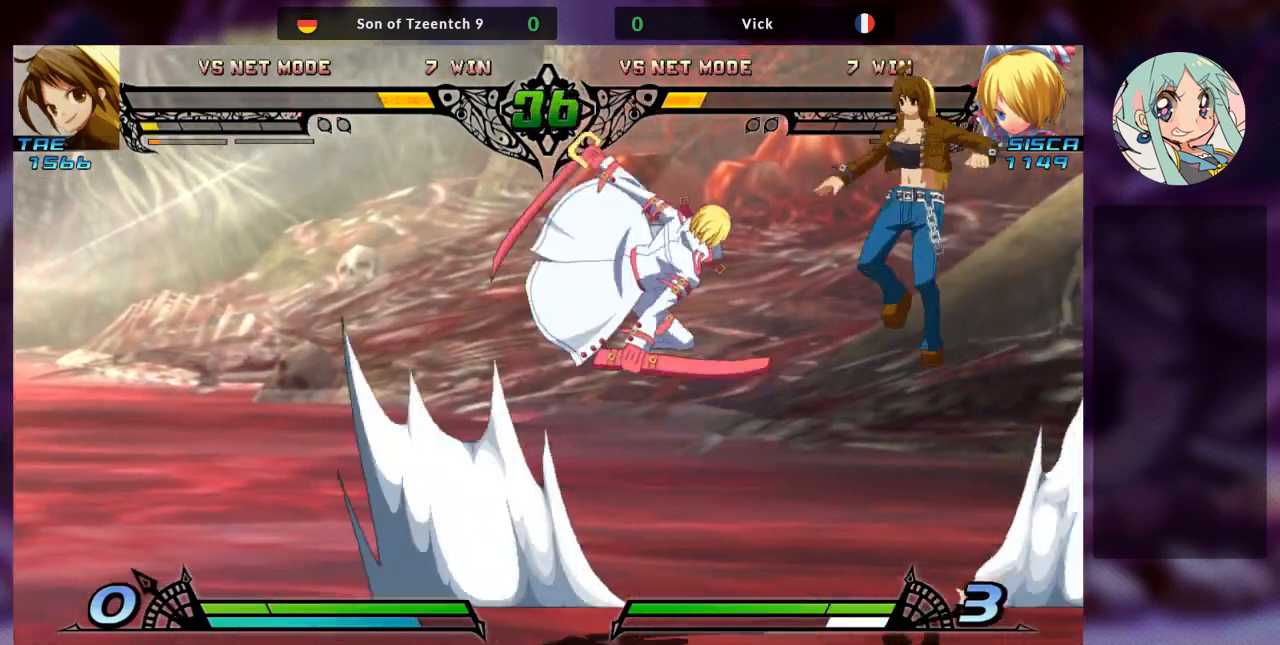
Gameplay with a controller (arcade stick); each line is a JSON object with the inputs held at the frame after it (dt_ms = milliseconds from this image to that frame). "events" lists button and stick changes between this image and that frame as [ms after this image, input, new state], when the widget could be followed in between. Not read: L3 R3.
{"dt_ms": 500, "buttons": ["SQUARE"], "left_stick": "left", "events": [[67, "left_stick", "left"], [500, "SQUARE", "down"]]}
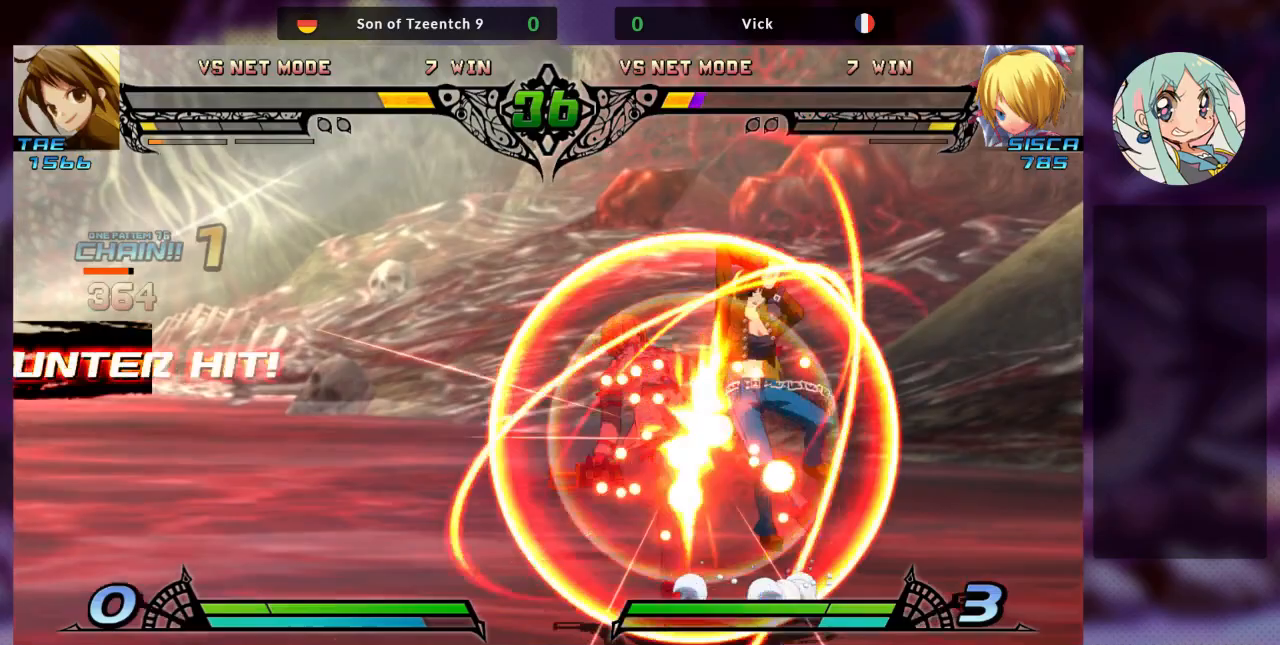
{"dt_ms": 500, "buttons": [], "left_stick": "down-right", "events": [[67, "left_stick", "down-right"], [133, "SQUARE", "up"], [200, "SQUARE", "down"], [333, "SQUARE", "up"], [367, "TRIANGLE", "down"], [500, "TRIANGLE", "up"]]}
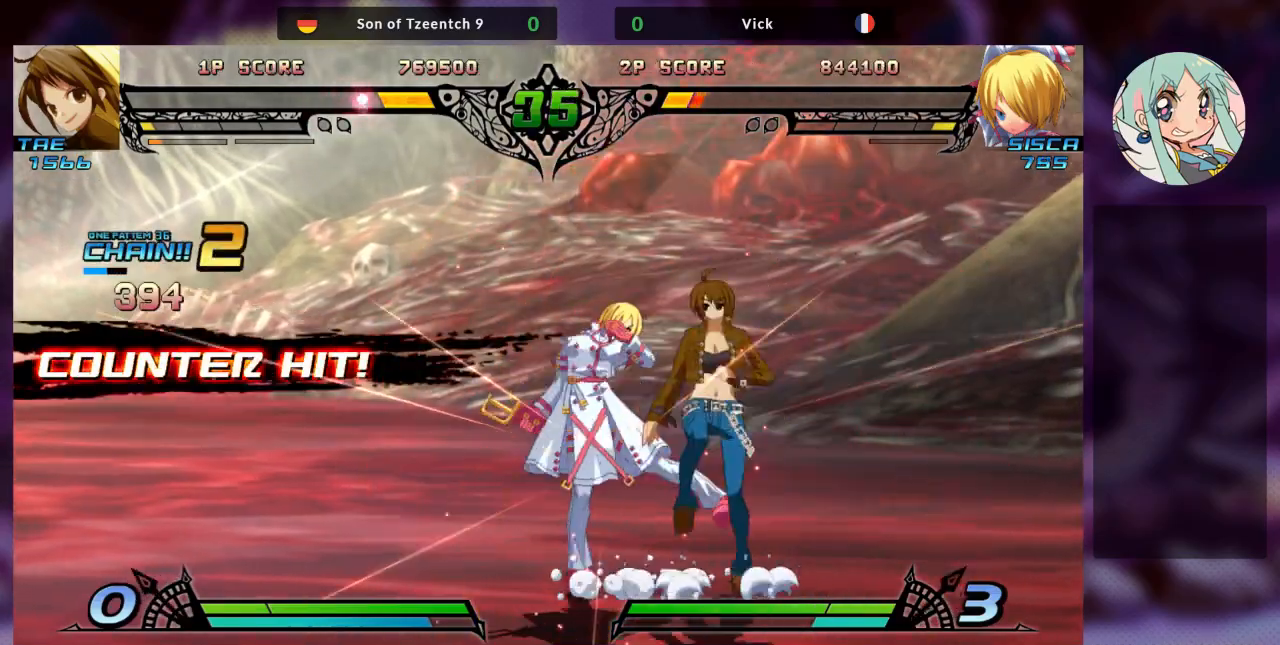
{"dt_ms": 500, "buttons": ["R1"], "left_stick": "left"}
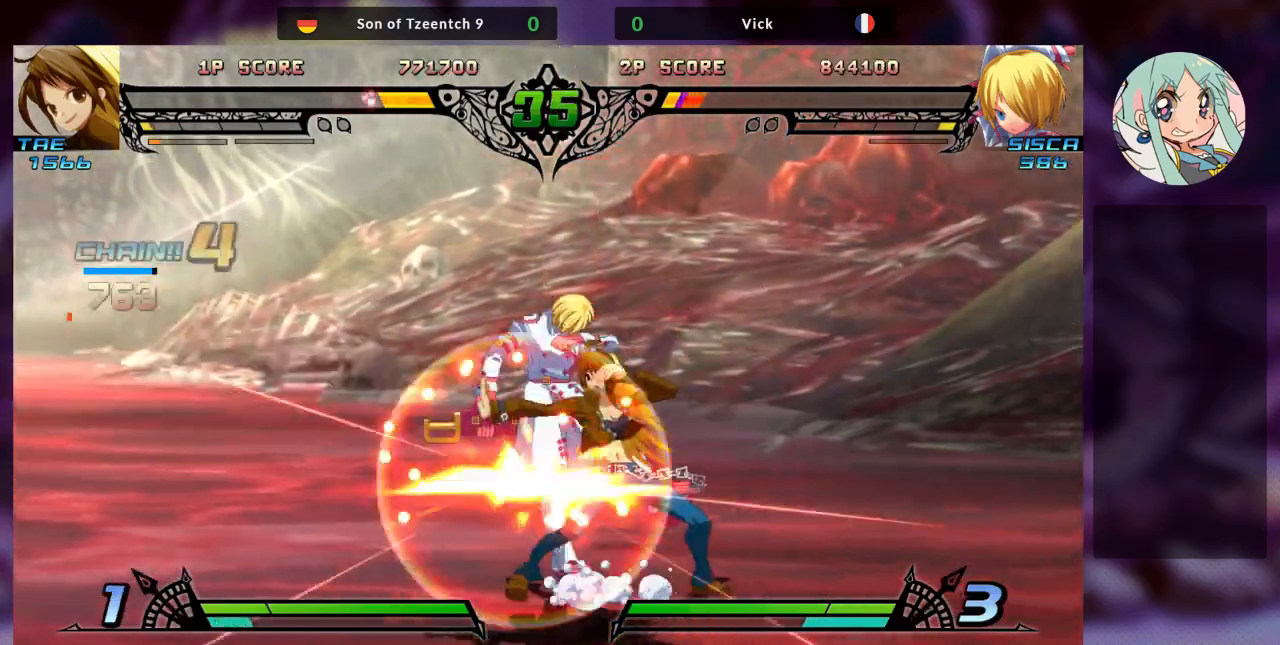
{"dt_ms": 500, "buttons": [], "left_stick": "left", "events": [[100, "R1", "up"], [200, "R1", "down"], [333, "R1", "up"], [400, "R1", "down"], [500, "R1", "up"]]}
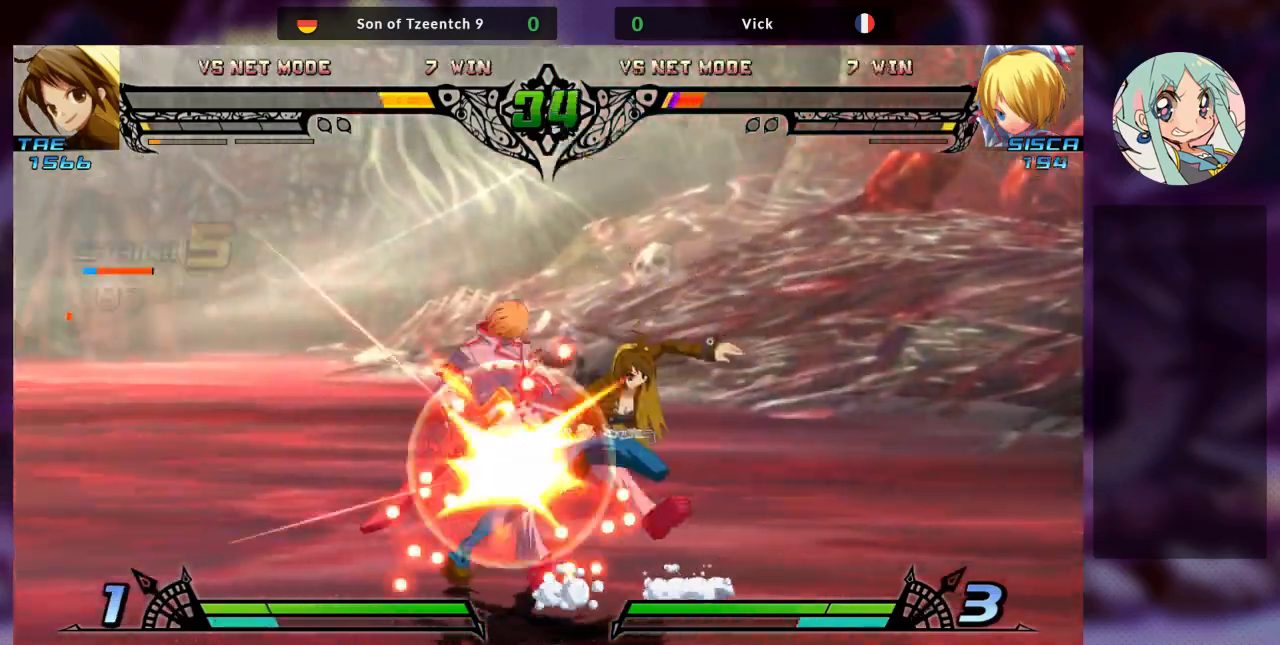
{"dt_ms": 500, "buttons": ["R1"], "left_stick": "left", "events": [[100, "R1", "down"], [233, "R1", "up"], [333, "R1", "down"], [433, "R1", "up"], [500, "R1", "down"]]}
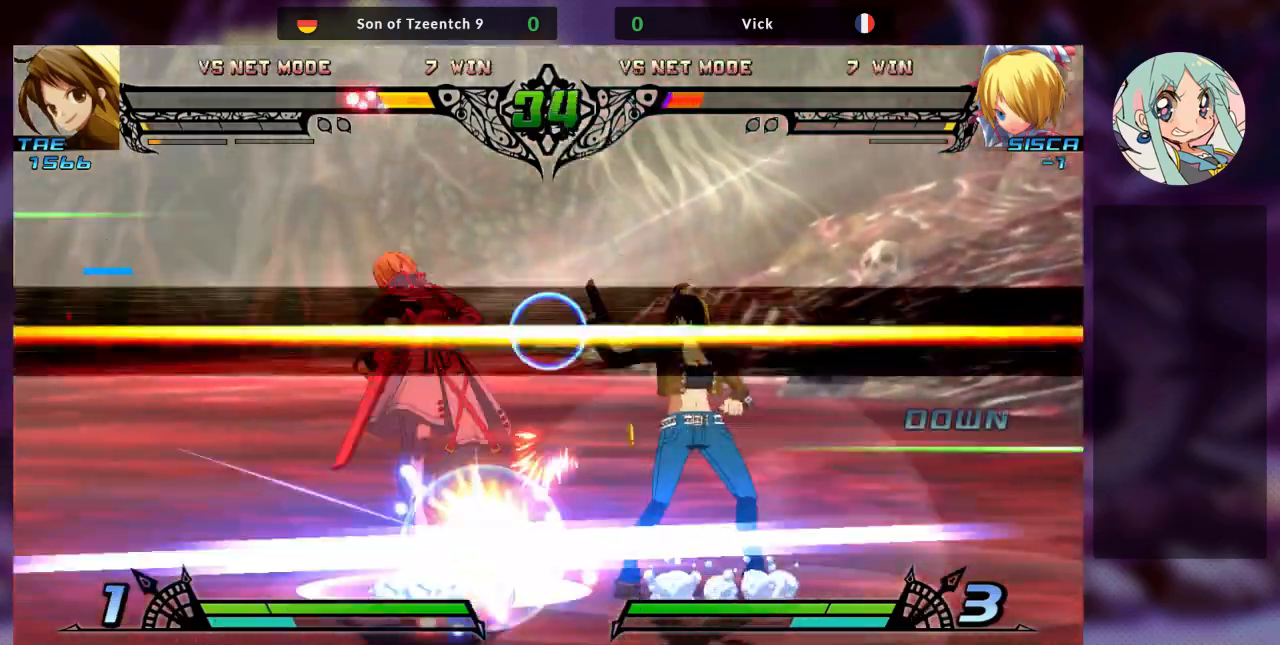
{"dt_ms": 500, "buttons": [], "left_stick": "left", "events": [[133, "R1", "up"], [200, "R1", "down"], [333, "R1", "up"]]}
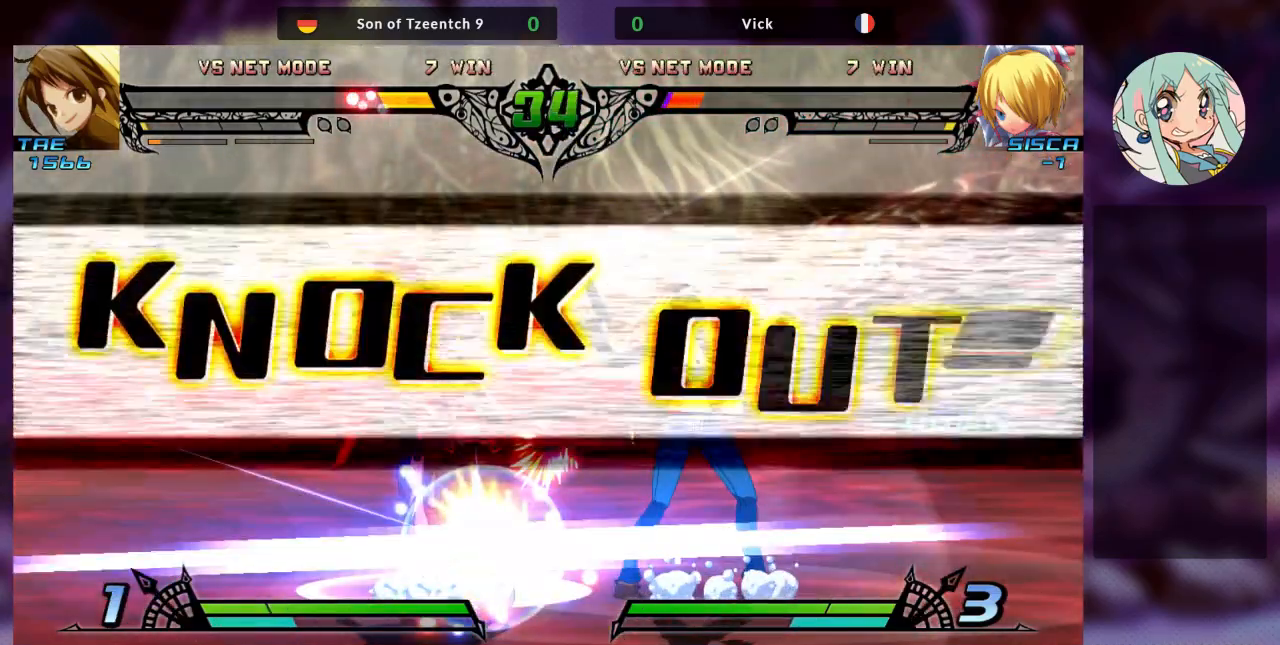
{"dt_ms": 500, "buttons": [], "left_stick": "center", "events": [[333, "left_stick", "center"]]}
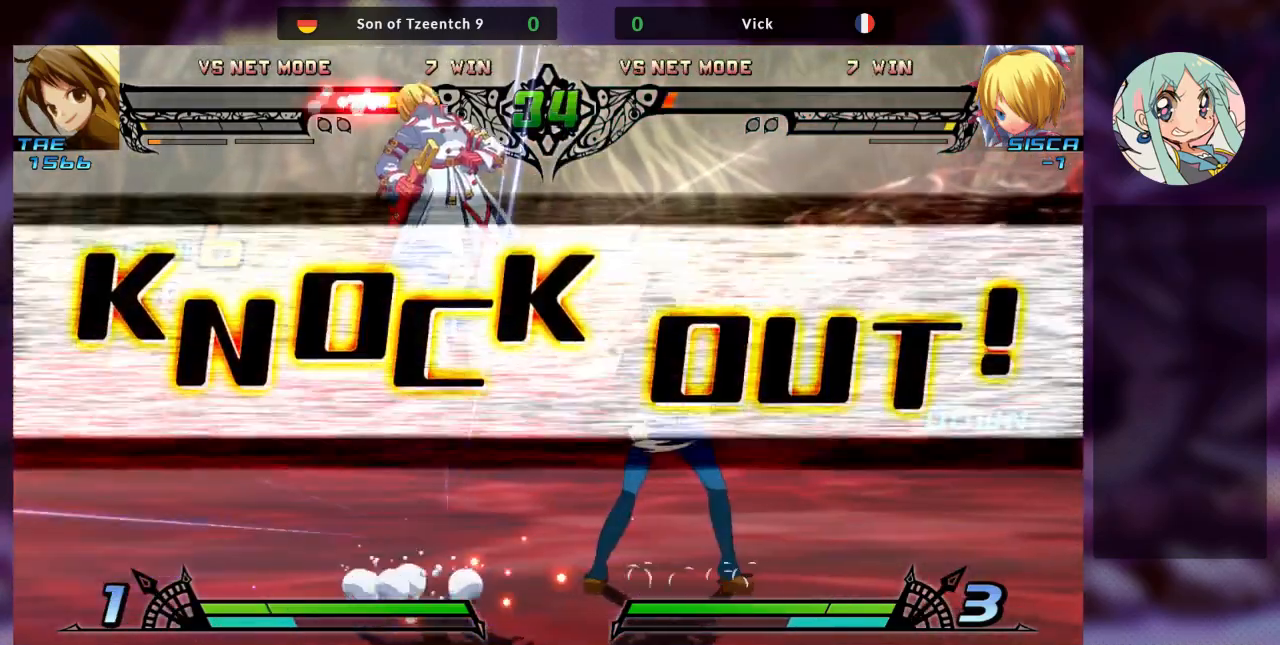
{"dt_ms": 500, "buttons": [], "left_stick": "center", "events": []}
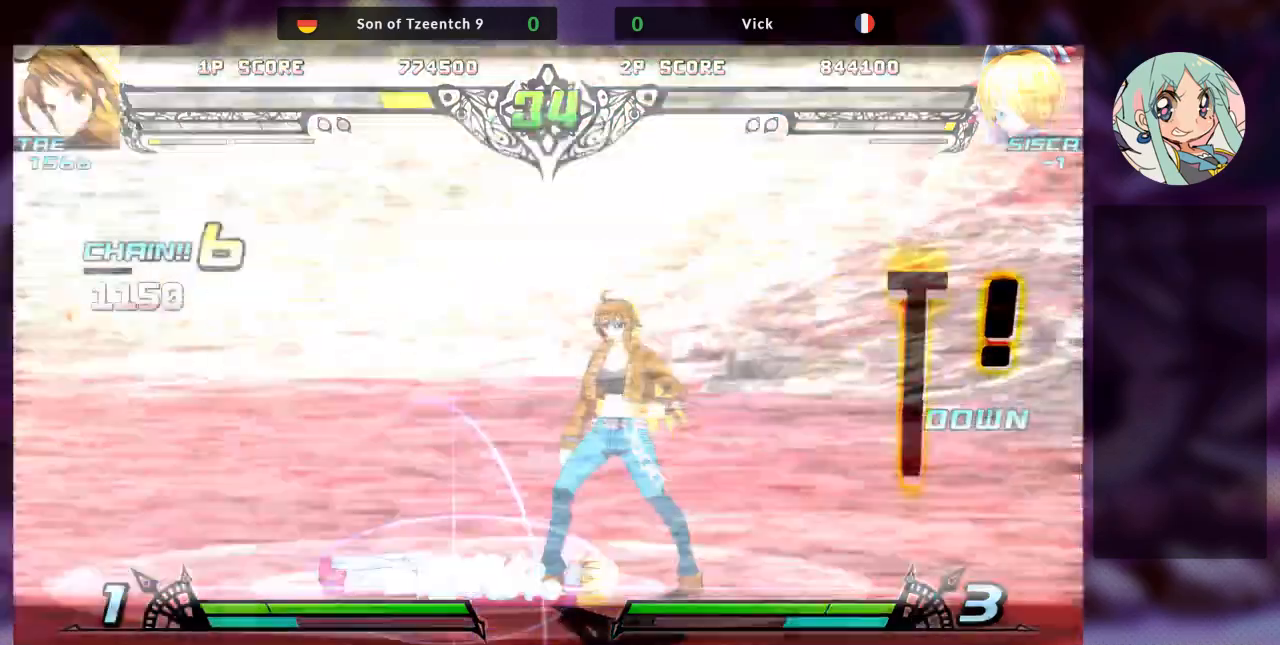
{"dt_ms": 500, "buttons": [], "left_stick": "center", "events": [[100, "SQUARE", "down"], [433, "SQUARE", "up"]]}
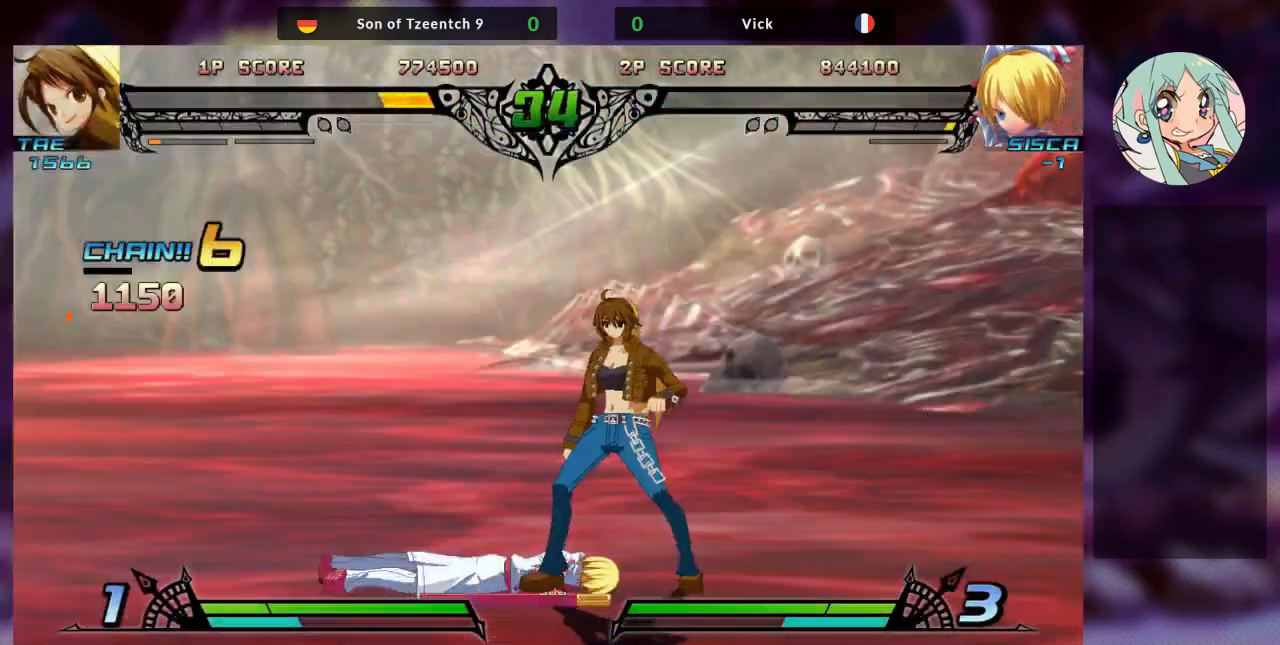
{"dt_ms": 500, "buttons": [], "left_stick": "center", "events": []}
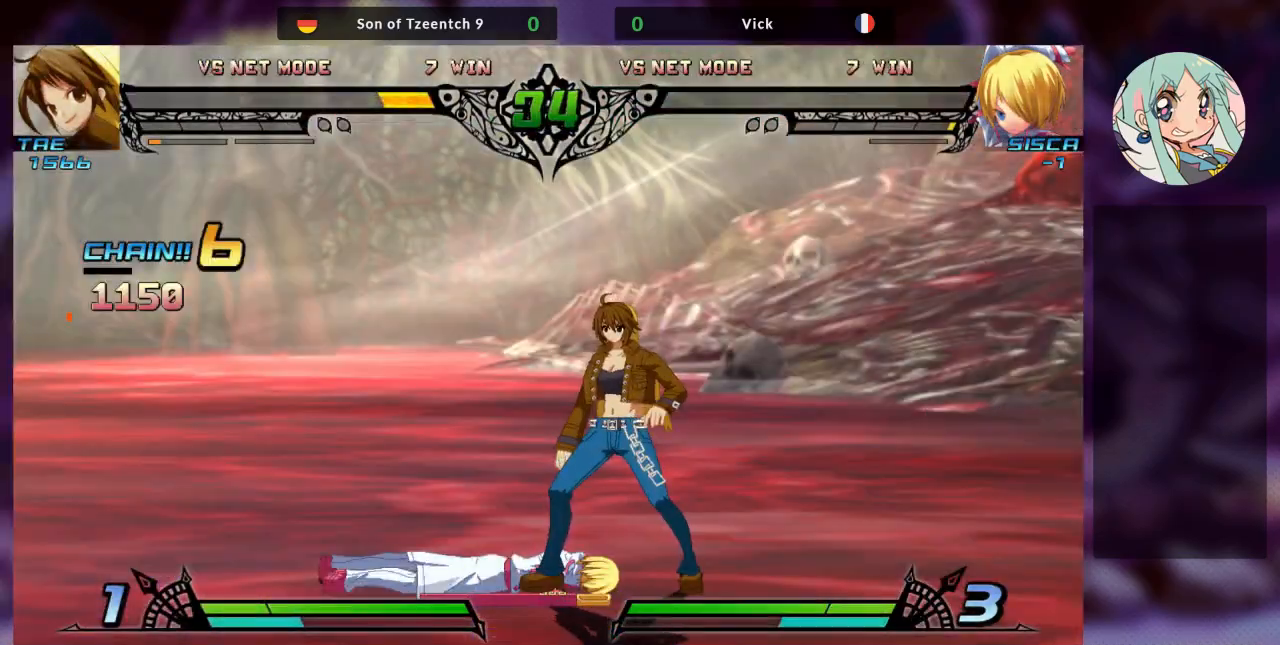
{"dt_ms": 500, "buttons": [], "left_stick": "center", "events": []}
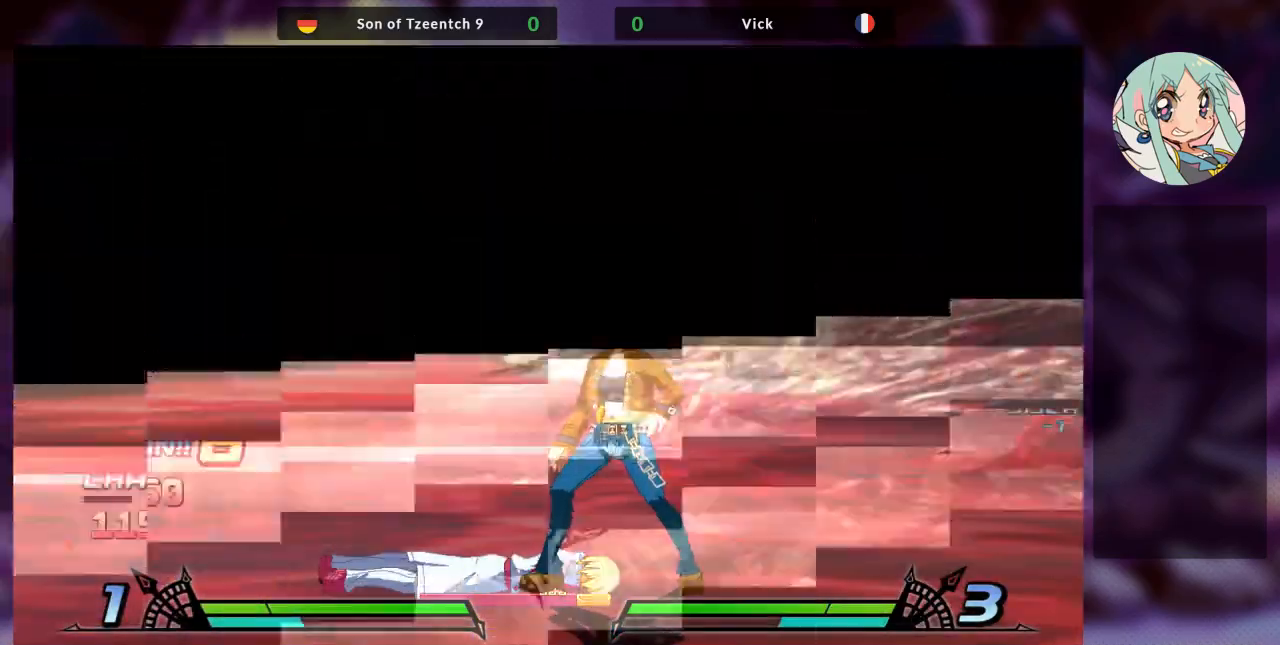
{"dt_ms": 500, "buttons": [], "left_stick": "center", "events": []}
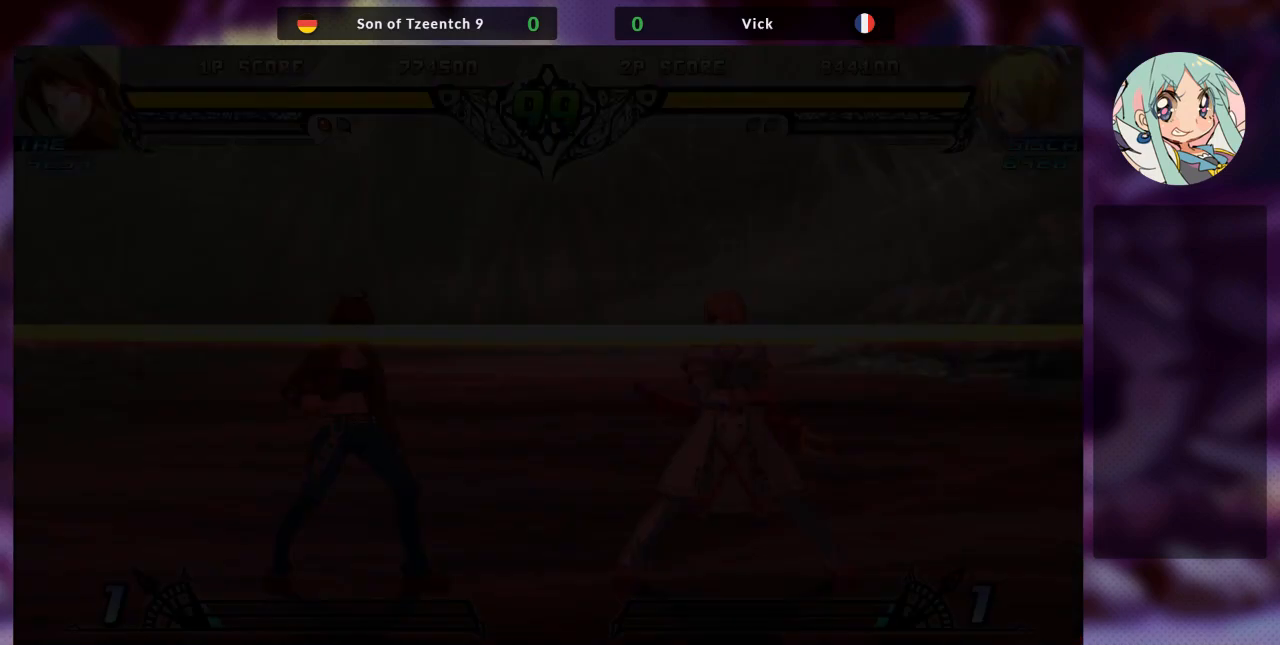
{"dt_ms": 500, "buttons": [], "left_stick": "center", "events": []}
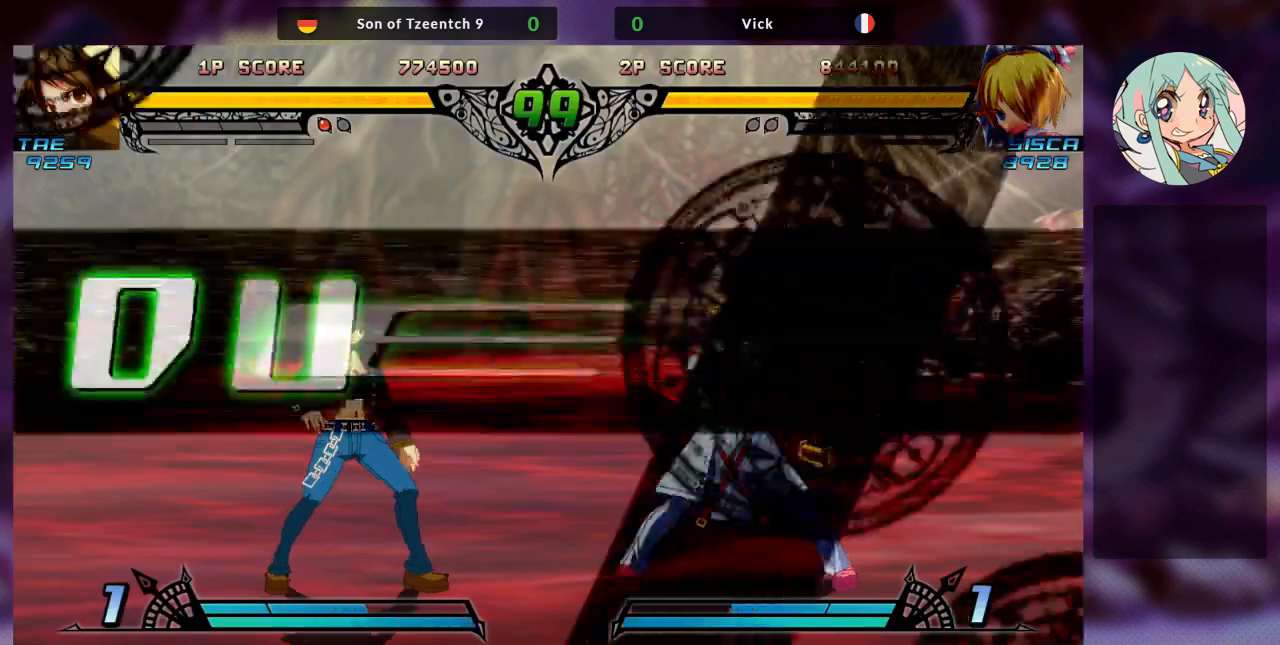
{"dt_ms": 500, "buttons": [], "left_stick": "center", "events": []}
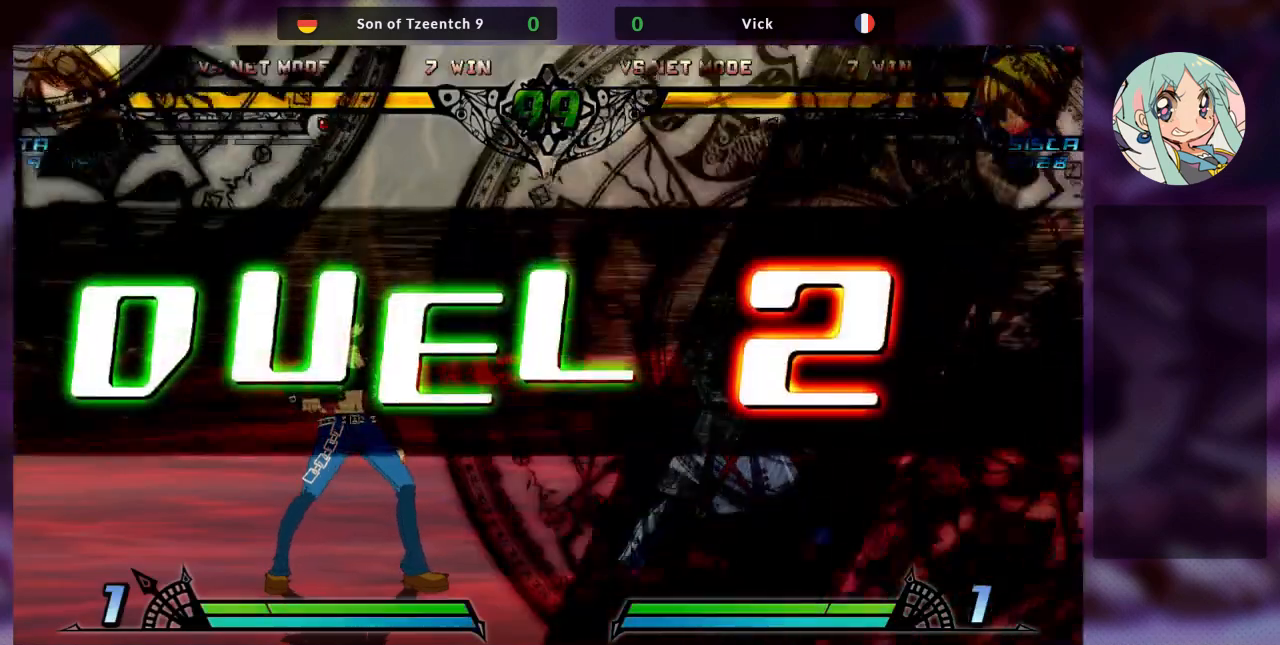
{"dt_ms": 500, "buttons": [], "left_stick": "center", "events": [[400, "left_stick", "right"], [467, "left_stick", "center"]]}
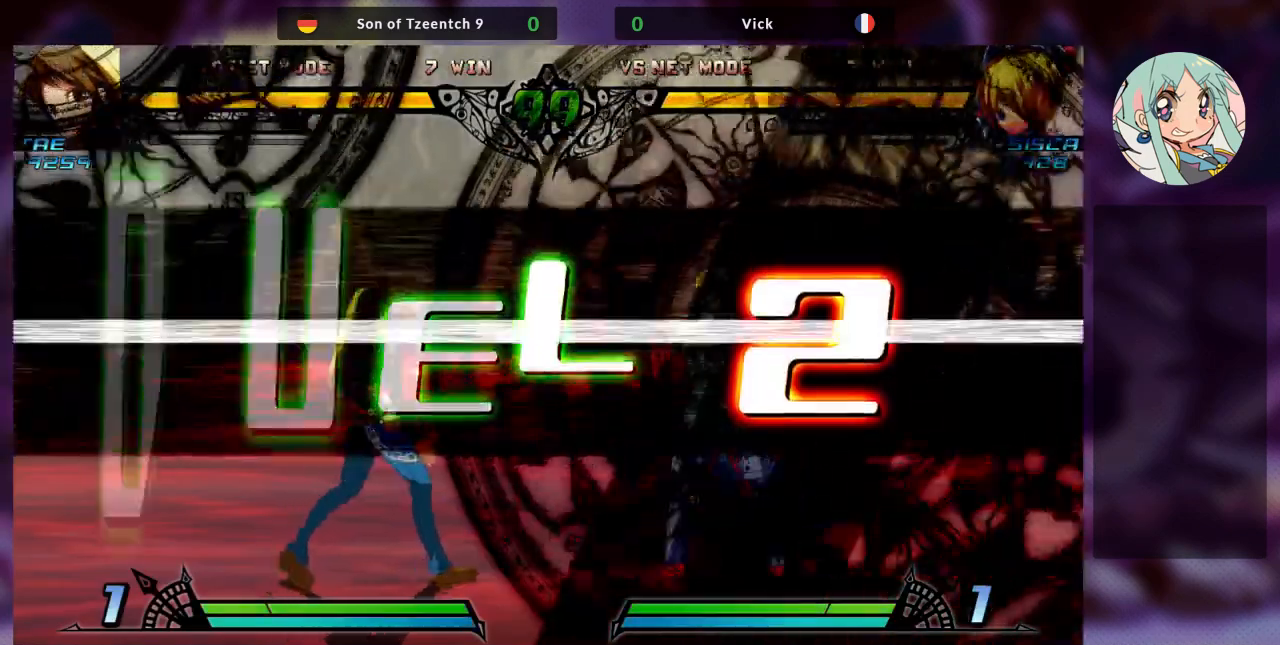
{"dt_ms": 500, "buttons": [], "left_stick": "left", "events": [[300, "left_stick", "left"]]}
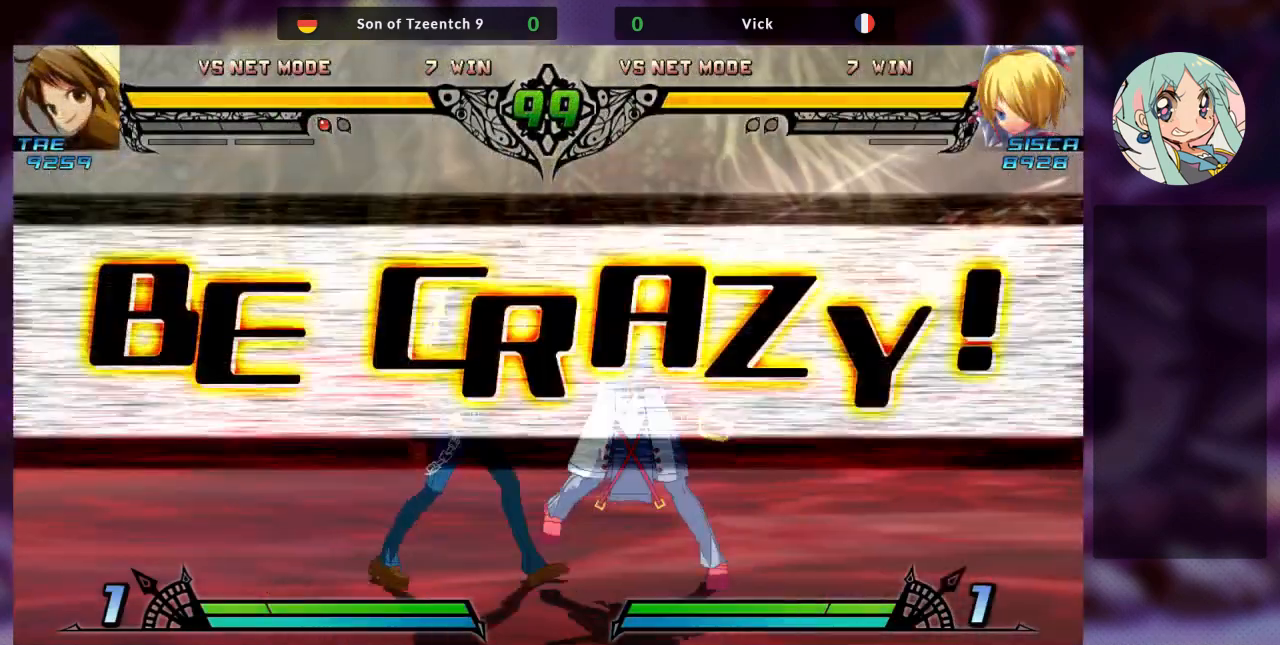
{"dt_ms": 500, "buttons": [], "left_stick": "left", "events": [[100, "SQUARE", "down"], [300, "SQUARE", "up"], [367, "SQUARE", "down"], [500, "SQUARE", "up"]]}
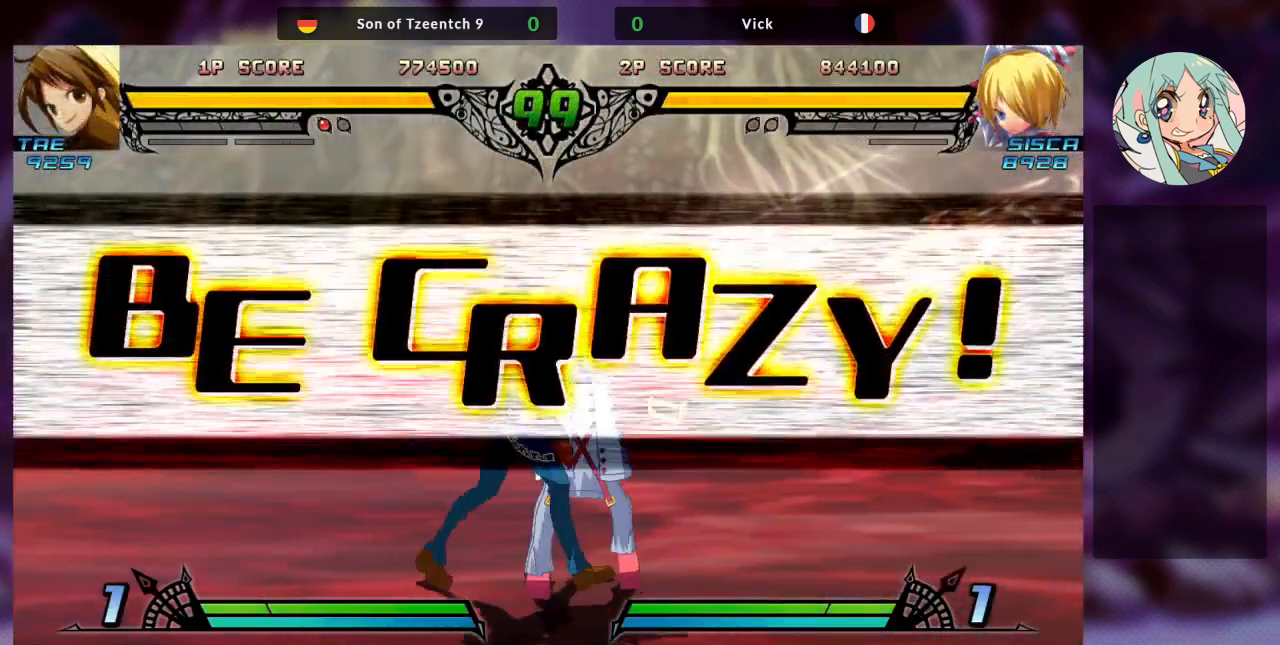
{"dt_ms": 500, "buttons": [], "left_stick": "up-left"}
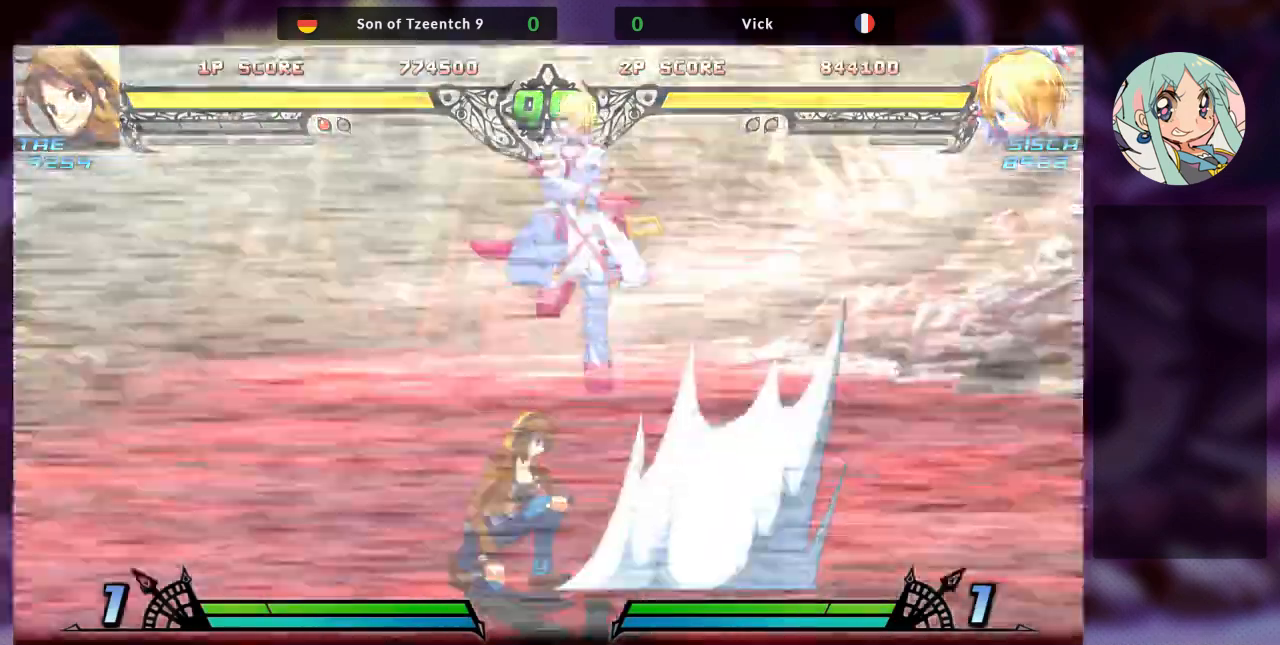
{"dt_ms": 500, "buttons": [], "left_stick": "right", "events": [[33, "R1", "down"], [33, "left_stick", "left"], [200, "R1", "up"], [333, "left_stick", "right"]]}
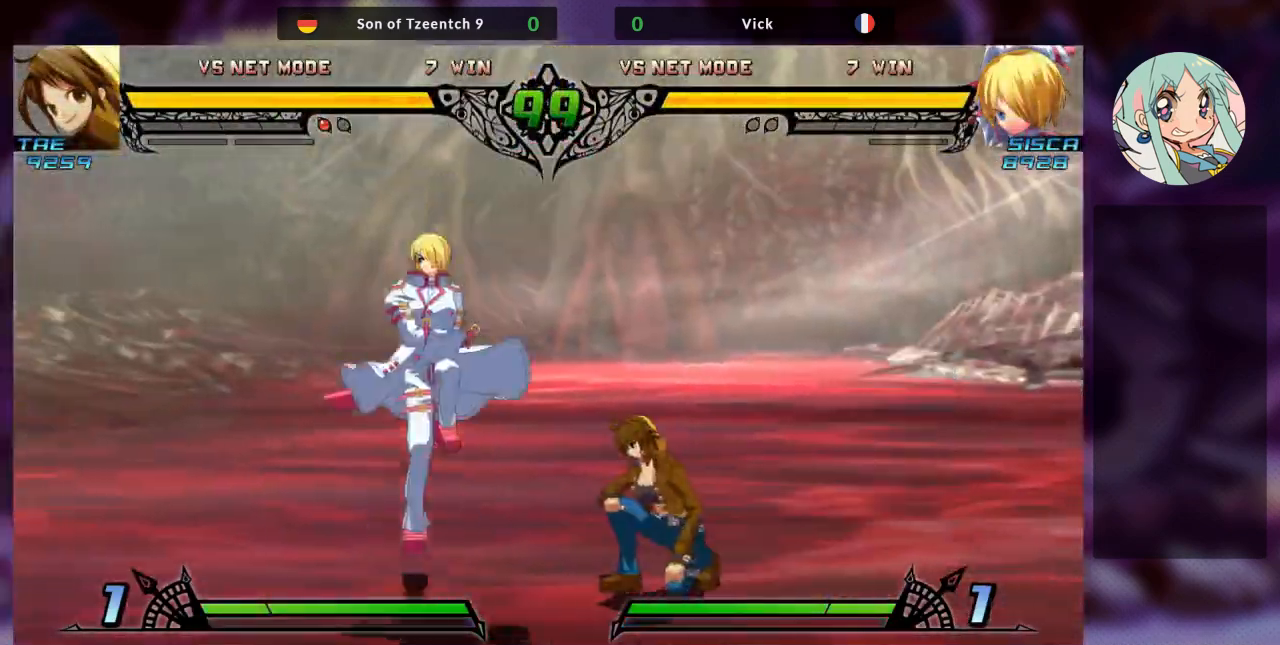
{"dt_ms": 500, "buttons": [], "left_stick": "left", "events": [[67, "R1", "down"], [200, "R1", "up"], [233, "R1", "down"], [367, "R1", "up"], [467, "left_stick", "left"]]}
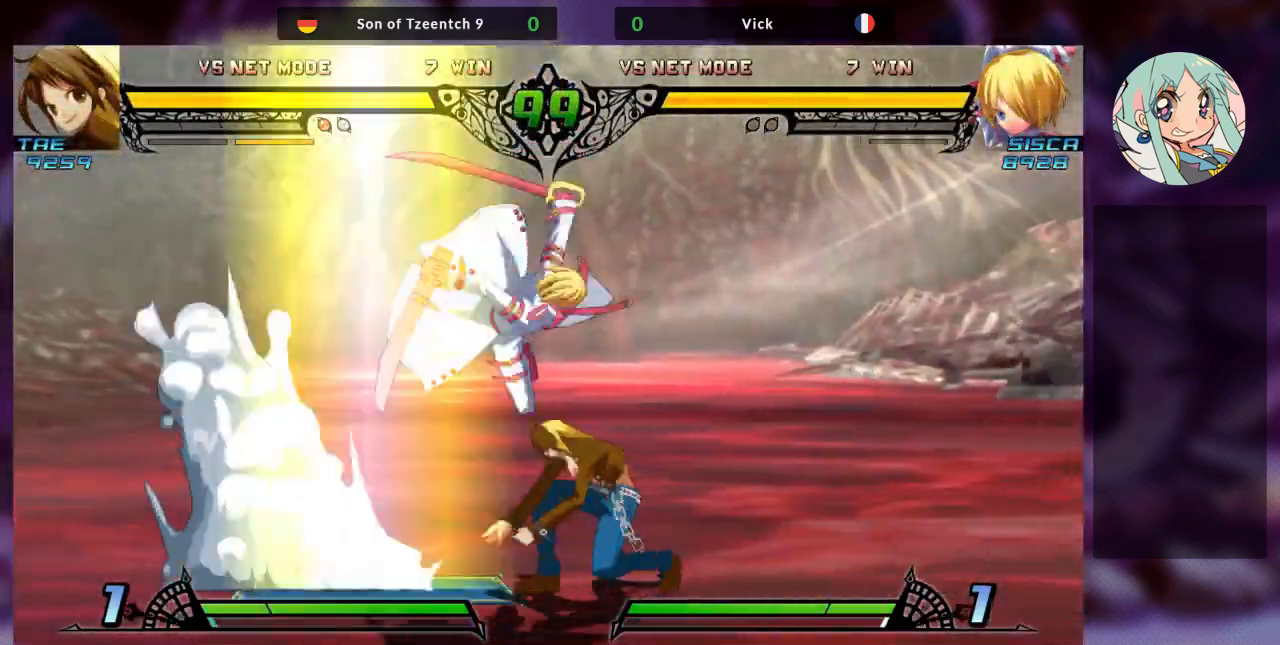
{"dt_ms": 500, "buttons": [], "left_stick": "down-left", "events": [[67, "left_stick", "down-left"], [100, "R1", "down"], [200, "R1", "up"], [200, "left_stick", "left"], [400, "SQUARE", "down"], [433, "left_stick", "down-left"], [500, "SQUARE", "up"]]}
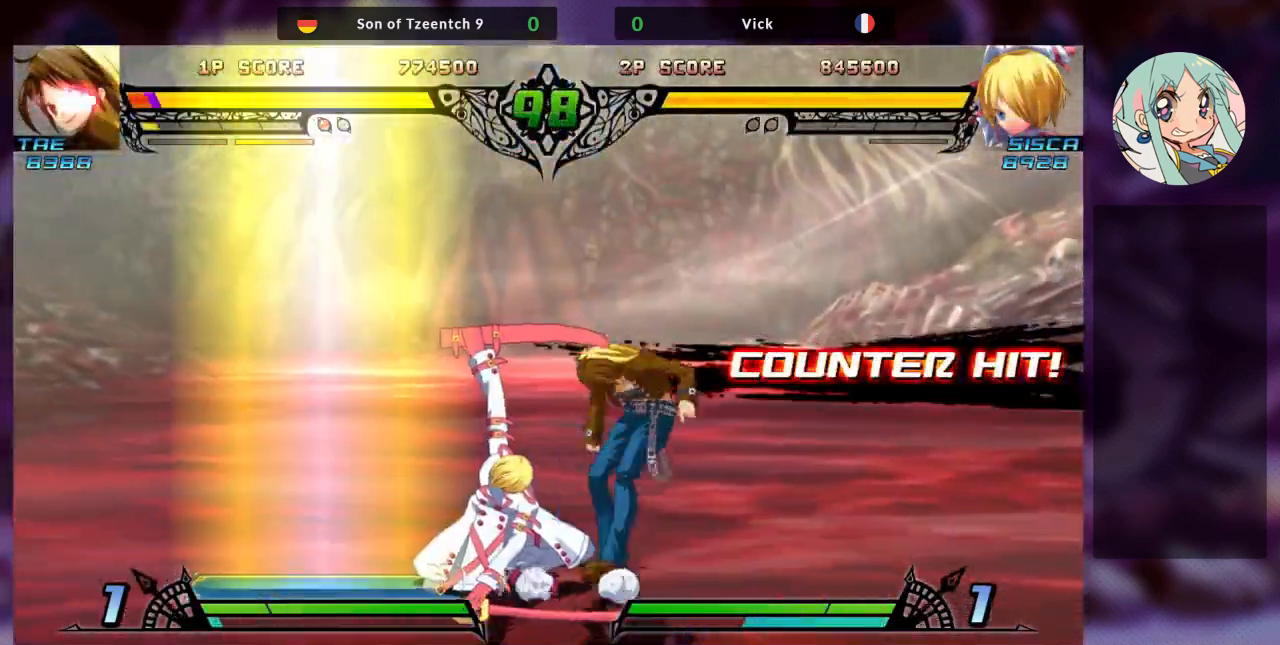
{"dt_ms": 1000, "buttons": ["R1"], "left_stick": "center"}
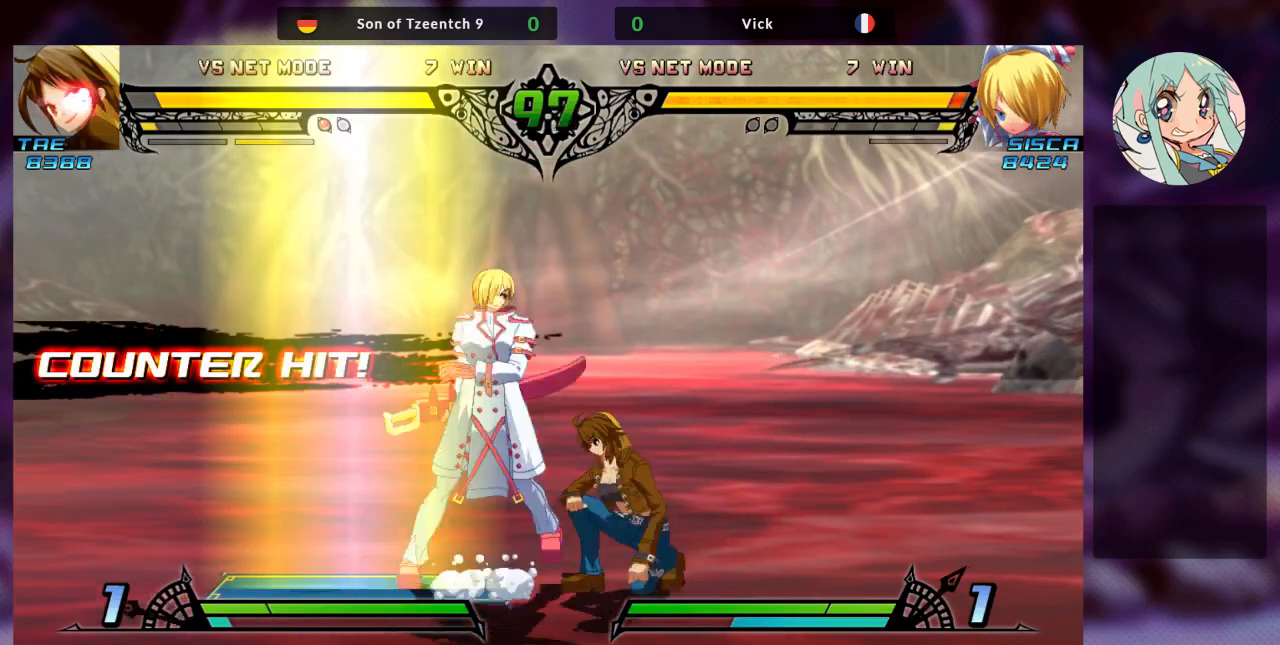
{"dt_ms": 500, "buttons": [], "left_stick": "left", "events": [[67, "left_stick", "left"], [133, "R1", "up"], [167, "SQUARE", "down"], [300, "SQUARE", "up"], [367, "SQUARE", "down"], [500, "SQUARE", "up"]]}
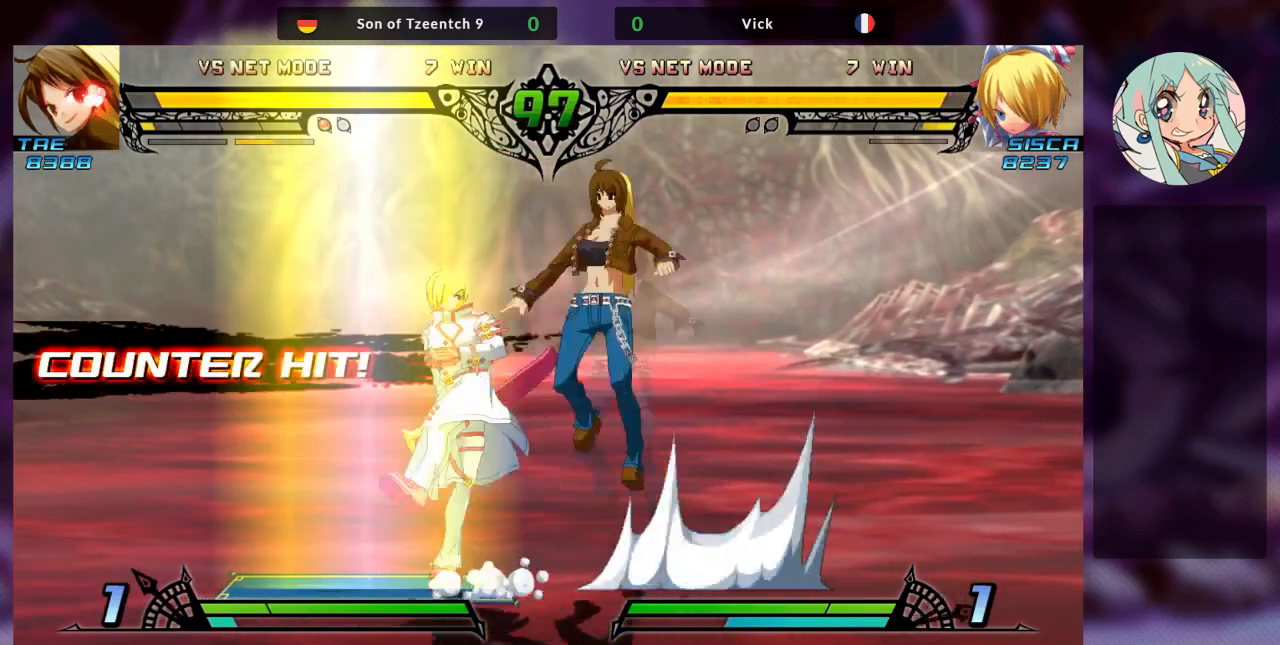
{"dt_ms": 500, "buttons": ["SQUARE"], "left_stick": "left", "events": [[67, "SQUARE", "down"], [167, "SQUARE", "up"], [233, "SQUARE", "down"], [367, "SQUARE", "up"], [433, "SQUARE", "down"]]}
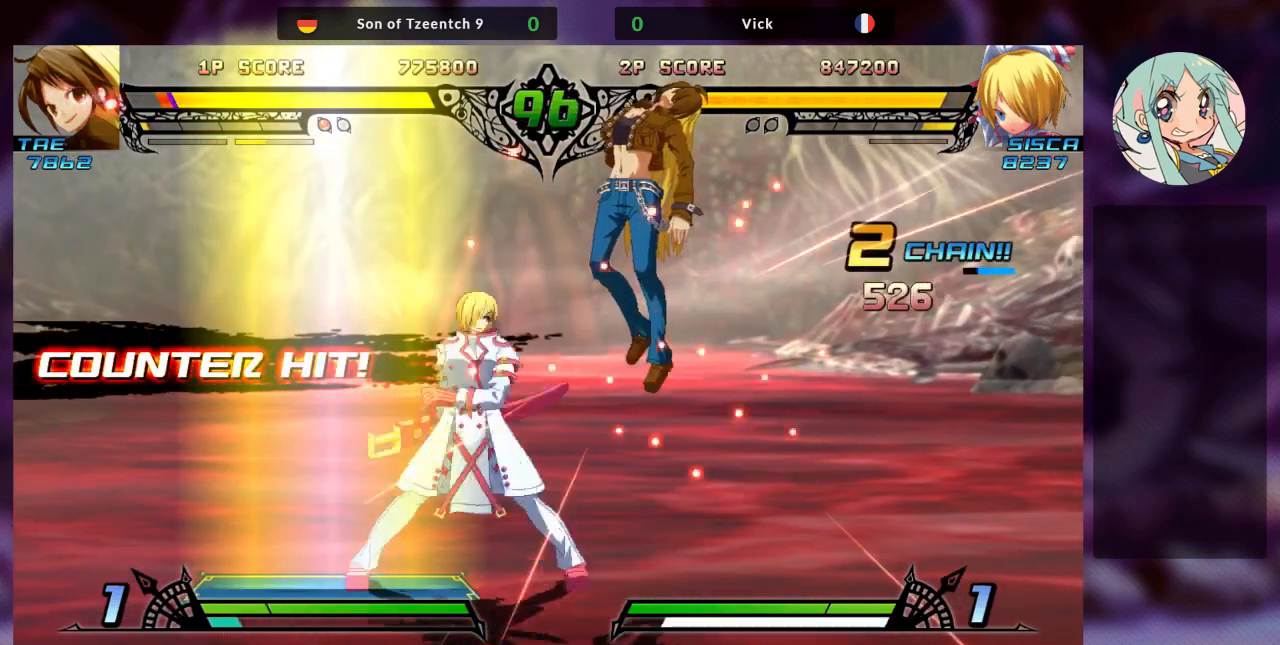
{"dt_ms": 500, "buttons": [], "left_stick": "right", "events": [[33, "SQUARE", "up"], [100, "left_stick", "center"], [300, "left_stick", "right"], [367, "left_stick", "center"], [433, "left_stick", "right"]]}
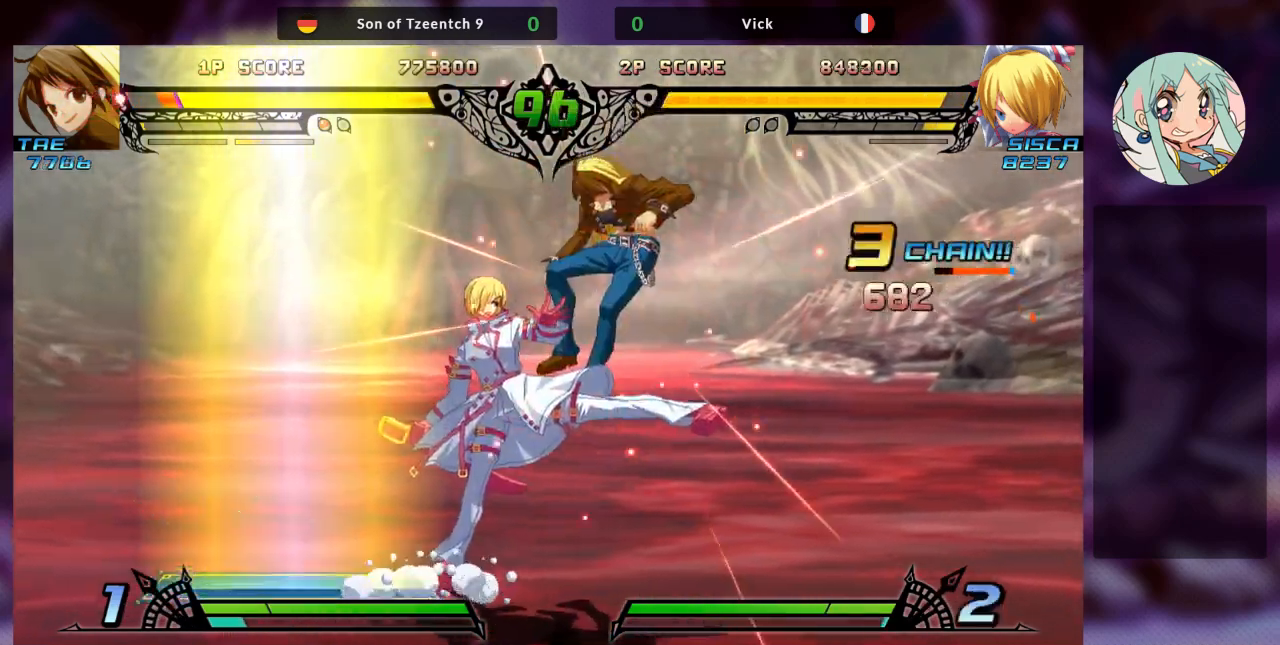
{"dt_ms": 500, "buttons": [], "left_stick": "center", "events": [[33, "left_stick", "center"], [100, "left_stick", "right"], [467, "left_stick", "center"]]}
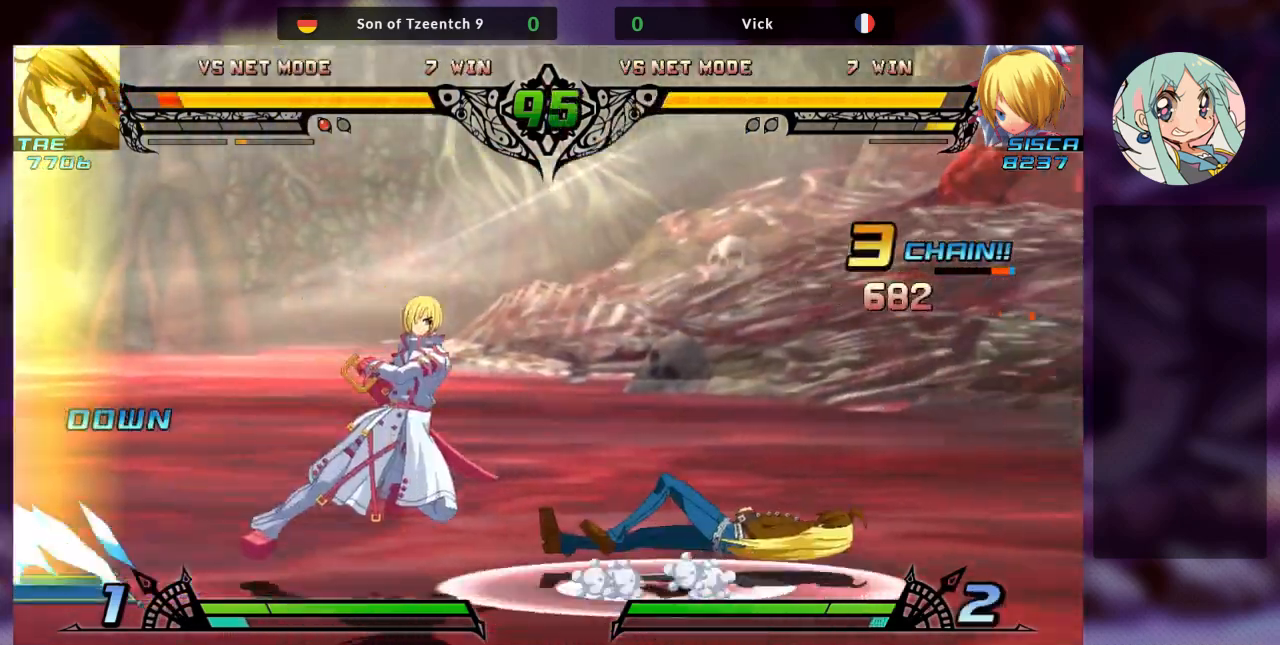
{"dt_ms": 500, "buttons": [], "left_stick": "right", "events": [[67, "left_stick", "right"]]}
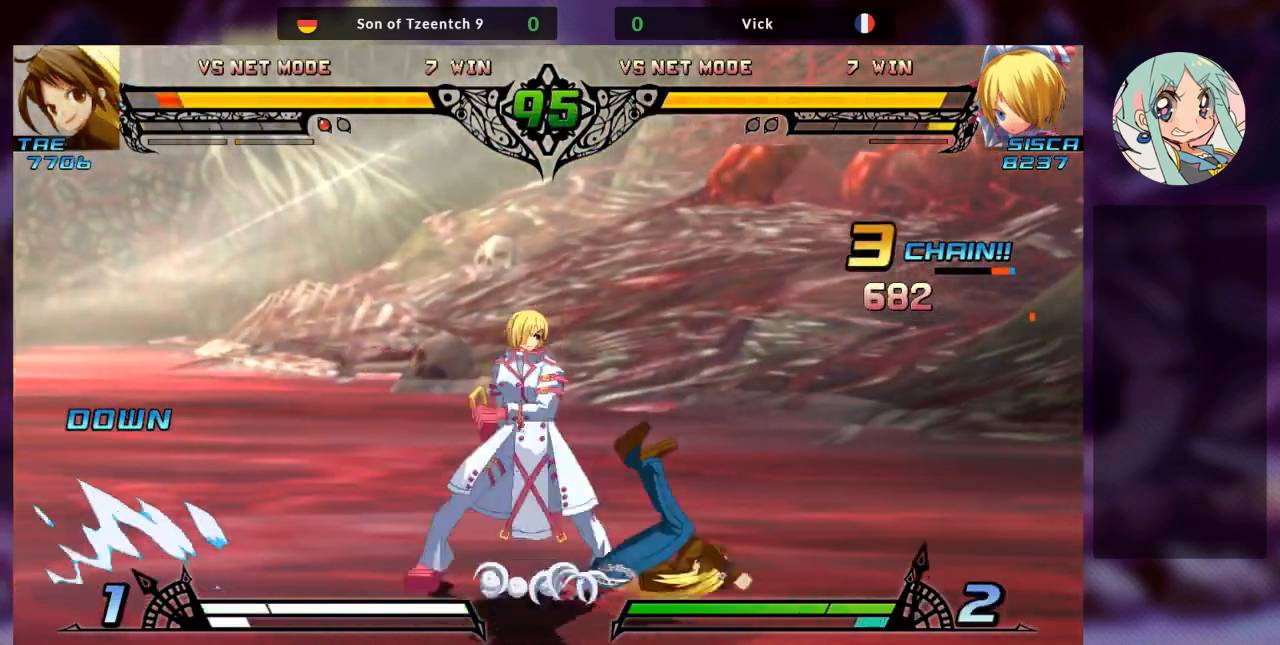
{"dt_ms": 500, "buttons": [], "left_stick": "down-left", "events": [[167, "SQUARE", "down"], [200, "left_stick", "down-left"], [267, "SQUARE", "up"], [333, "SQUARE", "down"], [433, "SQUARE", "up"]]}
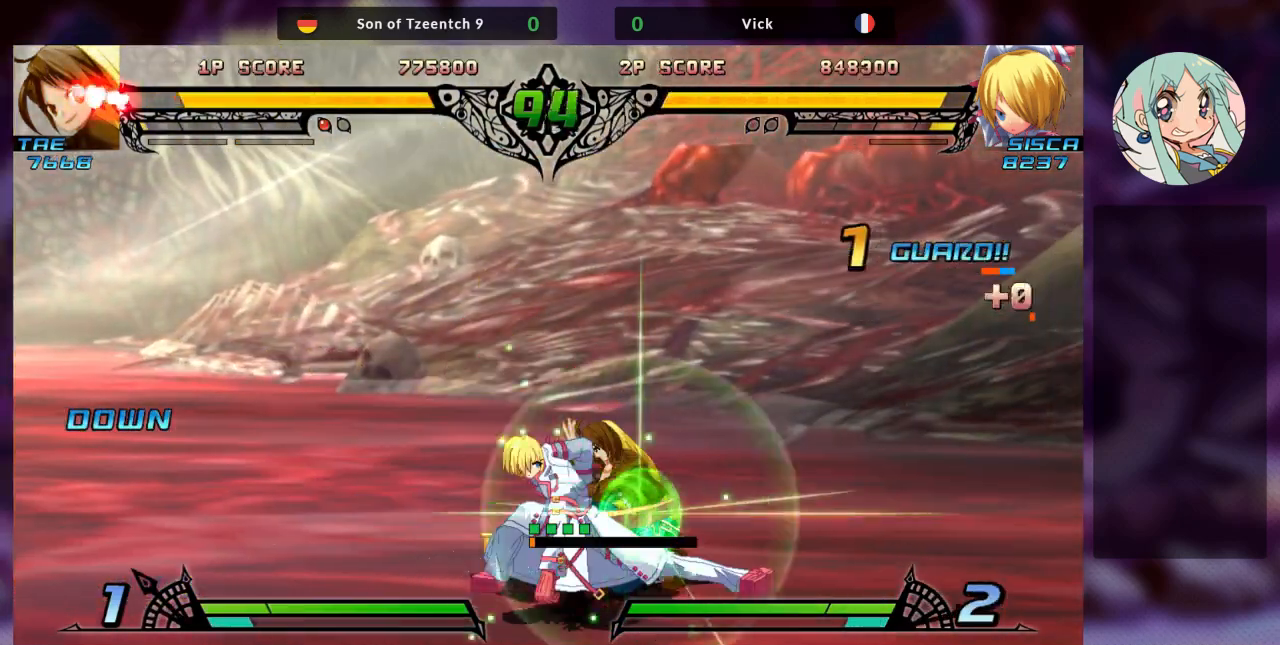
{"dt_ms": 500, "buttons": ["R1"], "left_stick": "down-left", "events": [[33, "SQUARE", "down"], [100, "SQUARE", "up"], [167, "TRIANGLE", "down"], [300, "TRIANGLE", "up"], [400, "R1", "down"]]}
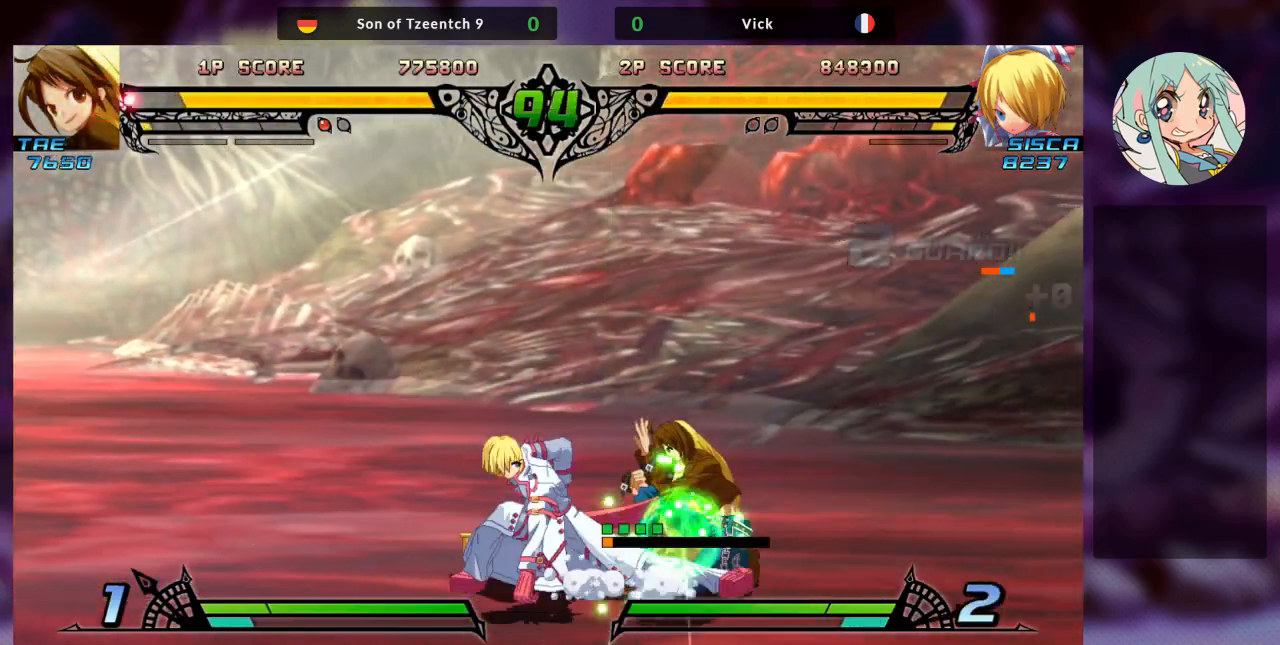
{"dt_ms": 500, "buttons": [], "left_stick": "down-left", "events": [[67, "R1", "up"], [100, "left_stick", "center"], [133, "R1", "down"], [233, "R1", "up"], [300, "R1", "down"], [400, "R1", "up"], [500, "left_stick", "down-left"]]}